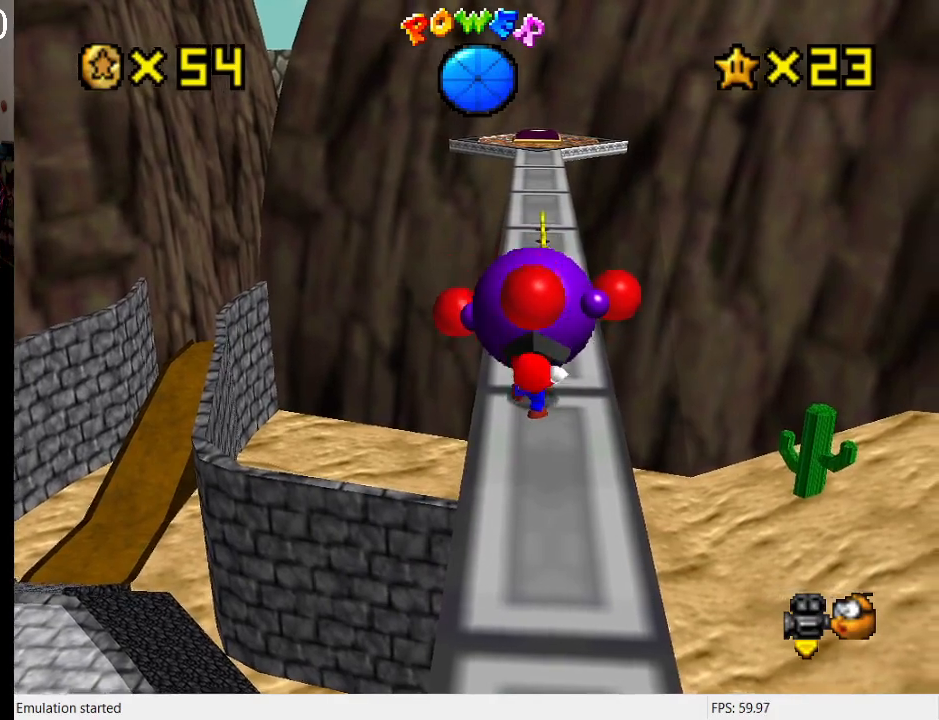
Gameplay with a controller (PlayStation layout); each line is a JSON object with the inputs held at the frame after it. "events" lists button and stick changes between this image and that frame as [ms after this image, input, new state], when the widget could be followed in between. Not read: L3 R3.
{"buttons": [], "left_stick": "up", "right_stick": "center", "events": [[167, "left_stick", "up"]]}
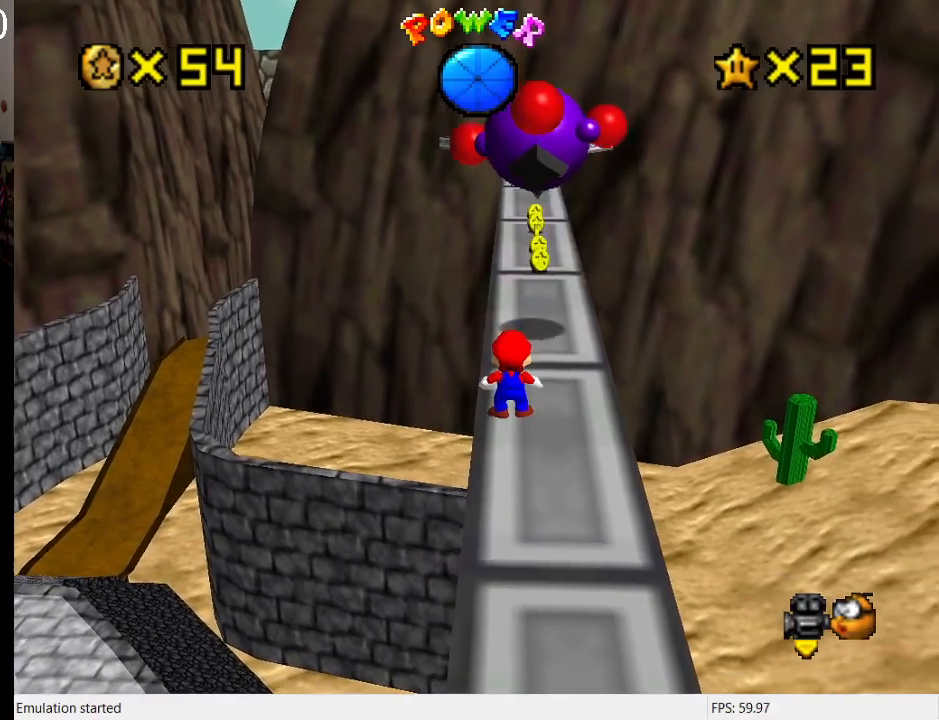
{"buttons": ["CROSS"], "left_stick": "up", "right_stick": "center", "events": [[500, "CROSS", "down"]]}
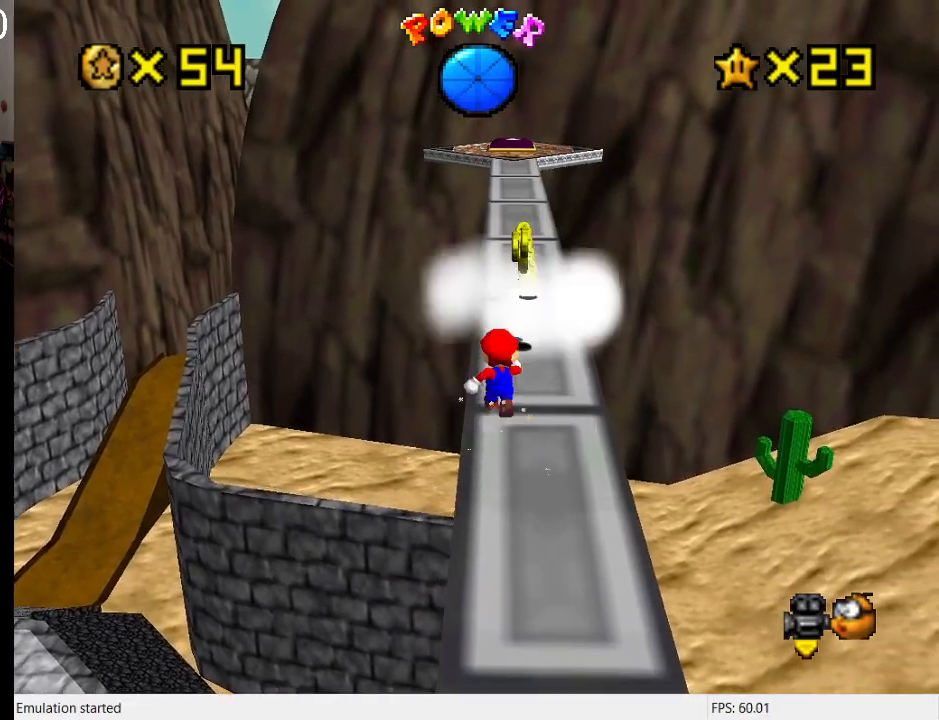
{"buttons": ["SQUARE"], "left_stick": "up", "right_stick": "center", "events": [[133, "CROSS", "up"], [200, "left_stick", "down-right"], [367, "SQUARE", "down"], [367, "left_stick", "up"]]}
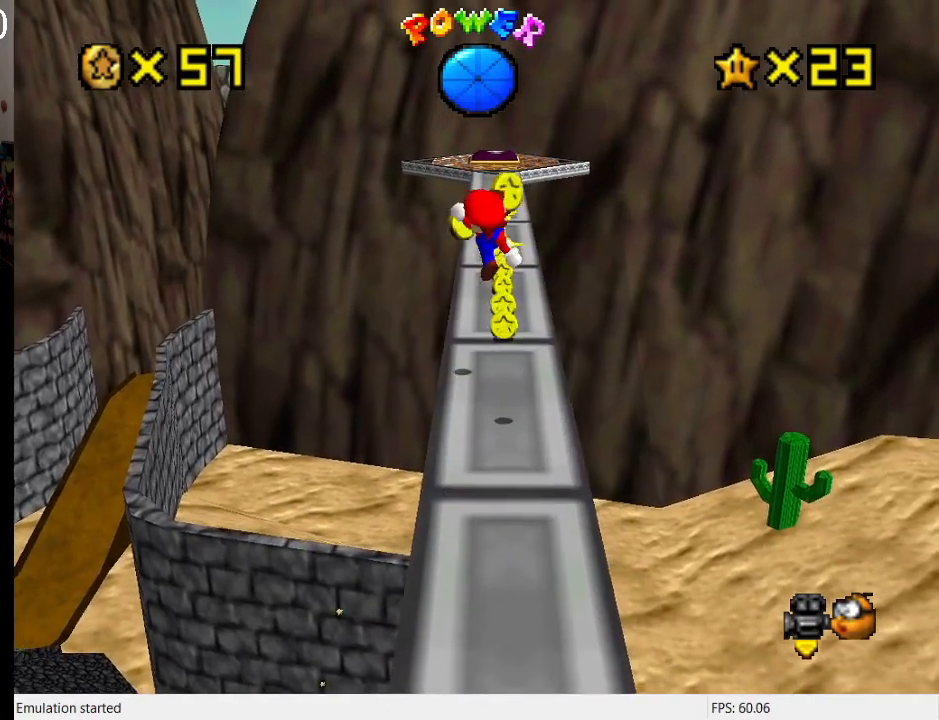
{"buttons": [], "left_stick": "up", "right_stick": "center", "events": [[33, "SQUARE", "up"], [200, "left_stick", "up-left"], [367, "left_stick", "up"]]}
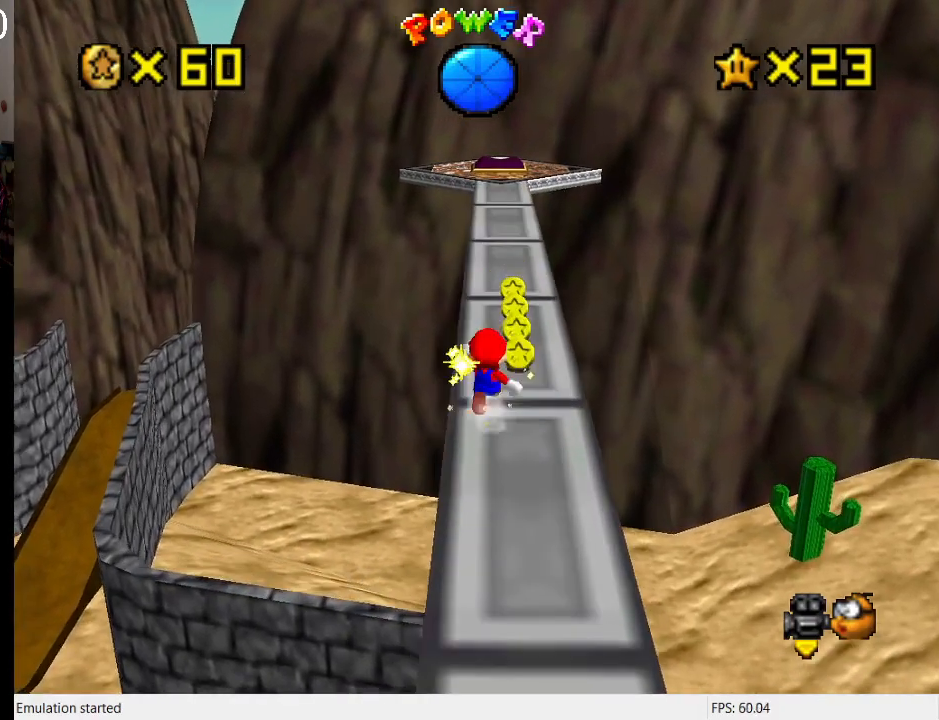
{"buttons": [], "left_stick": "up", "right_stick": "center", "events": []}
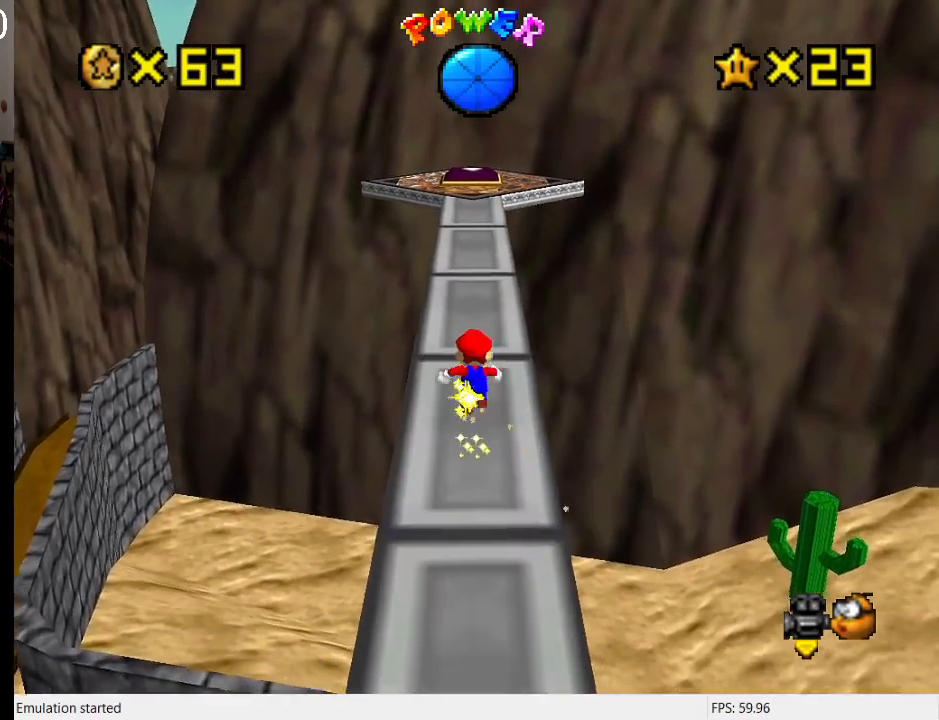
{"buttons": [], "left_stick": "up", "right_stick": "center", "events": [[300, "SQUARE", "down"], [500, "SQUARE", "up"]]}
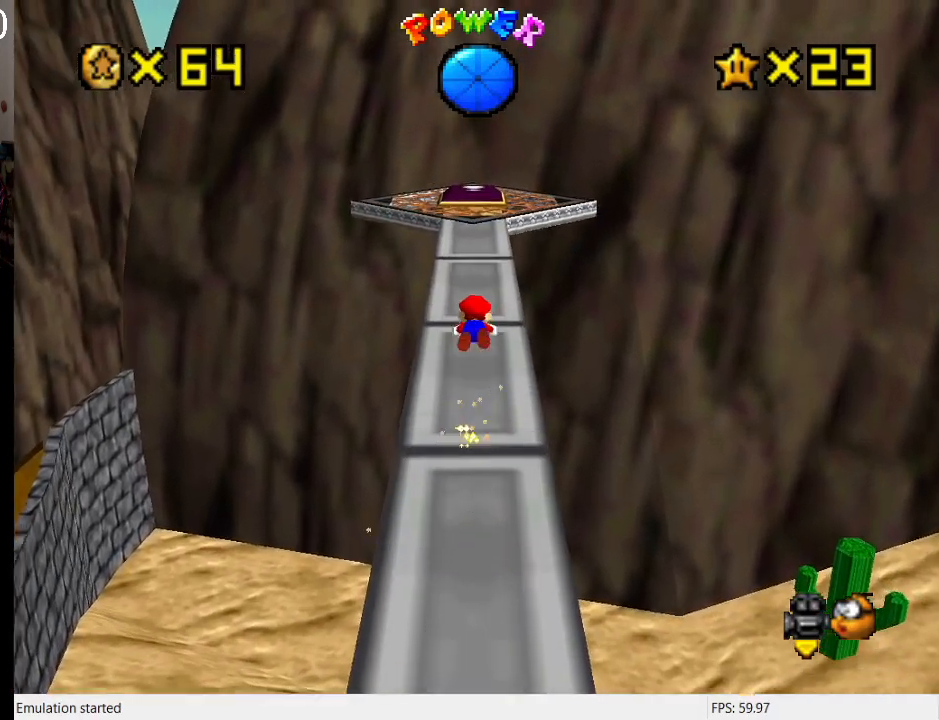
{"buttons": [], "left_stick": "up", "right_stick": "center", "events": [[167, "CROSS", "down"], [200, "SQUARE", "down"], [367, "SQUARE", "up"], [400, "CROSS", "up"]]}
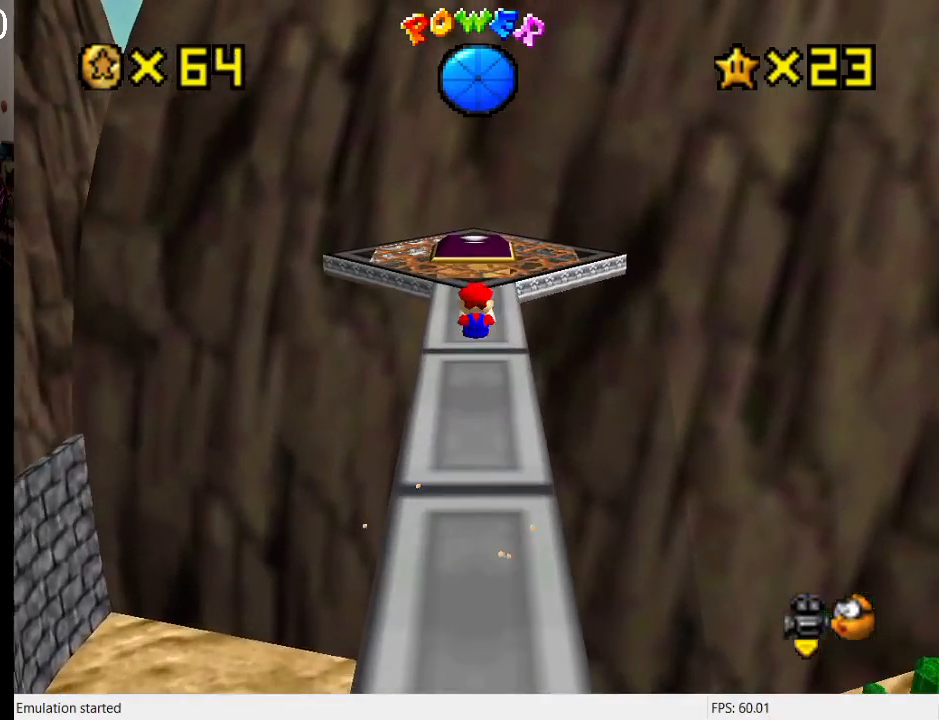
{"buttons": ["CROSS"], "left_stick": "up", "right_stick": "center", "events": [[367, "CROSS", "down"]]}
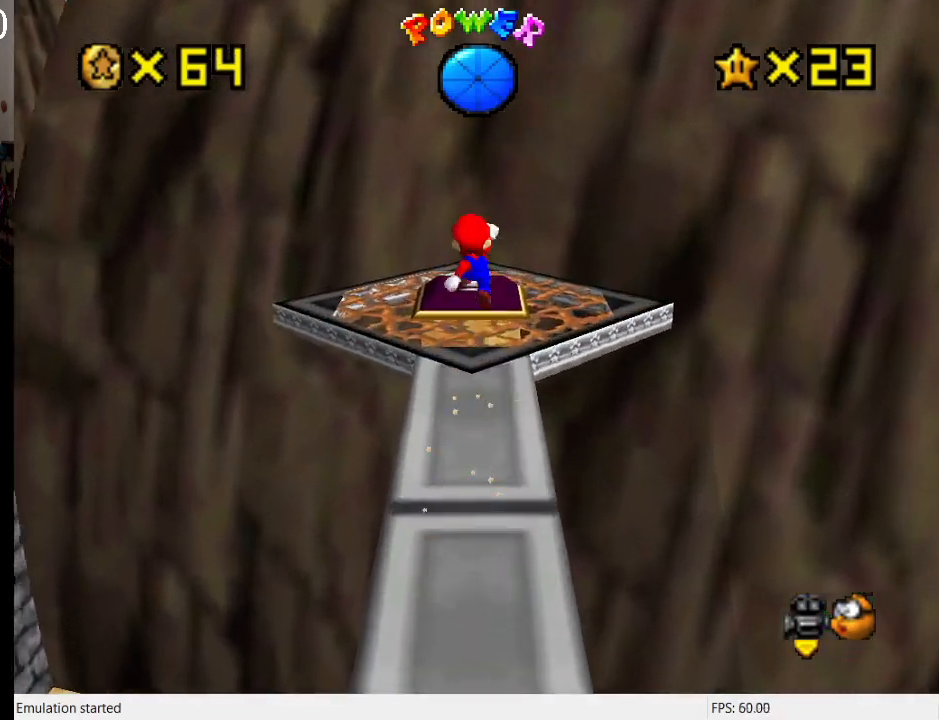
{"buttons": ["CROSS"], "left_stick": "right", "right_stick": "center", "events": [[67, "left_stick", "right"], [133, "left_stick", "down-right"], [267, "left_stick", "center"], [333, "left_stick", "right"], [400, "R1", "down"], [500, "R1", "up"]]}
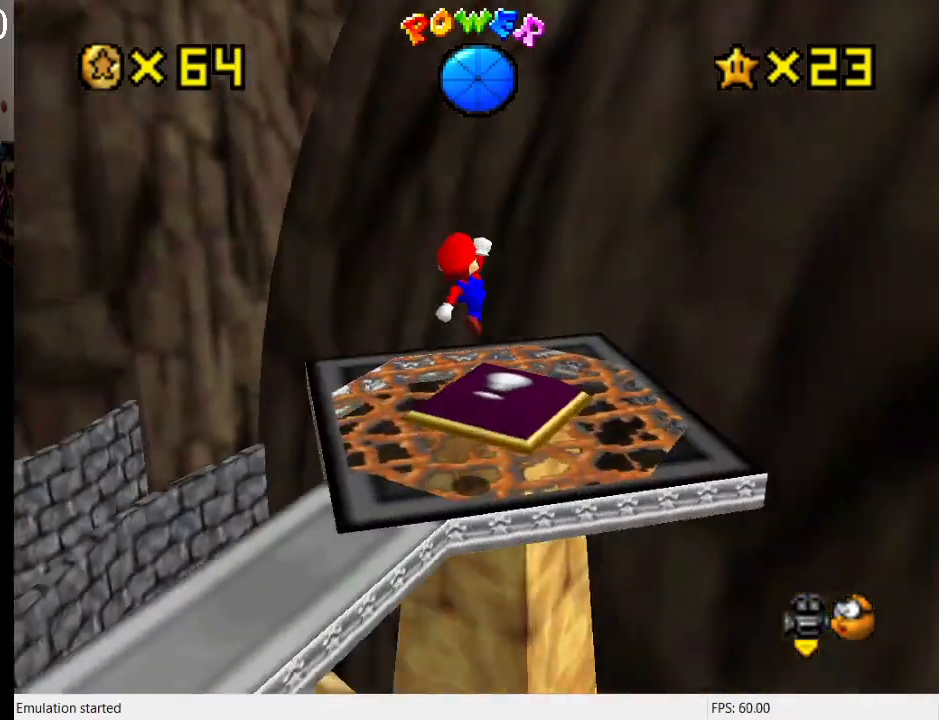
{"buttons": [], "left_stick": "center", "right_stick": "center", "events": [[67, "CROSS", "up"], [67, "left_stick", "down-right"], [200, "left_stick", "down"], [300, "R1", "down"], [367, "left_stick", "center"], [467, "R1", "up"]]}
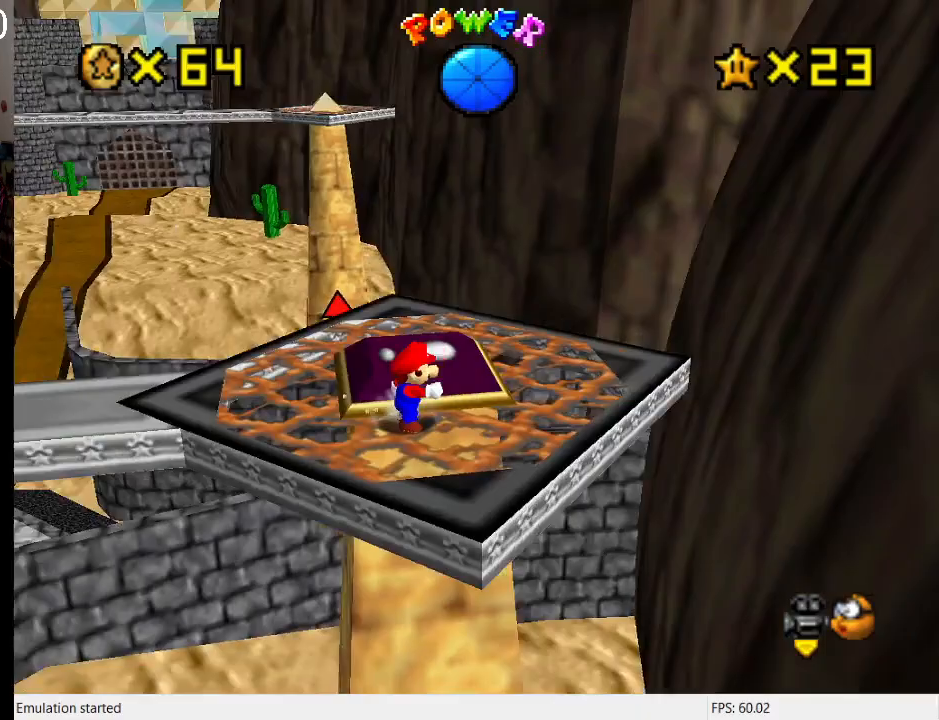
{"buttons": [], "left_stick": "center", "right_stick": "center", "events": [[67, "R1", "down"], [200, "R1", "up"]]}
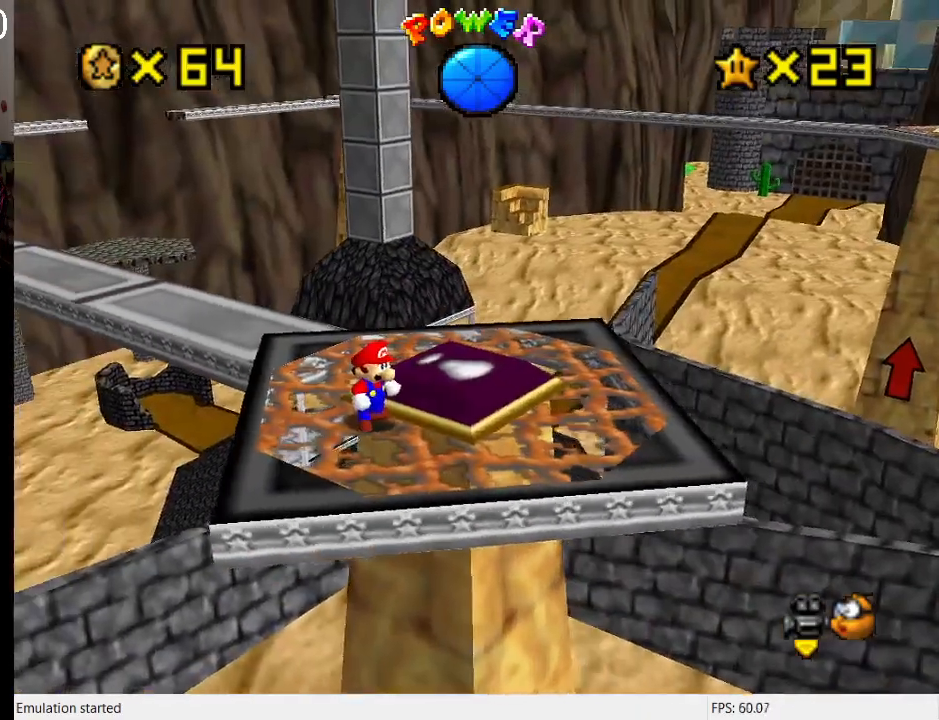
{"buttons": [], "left_stick": "center", "right_stick": "center", "events": [[67, "R1", "down"], [200, "R1", "up"]]}
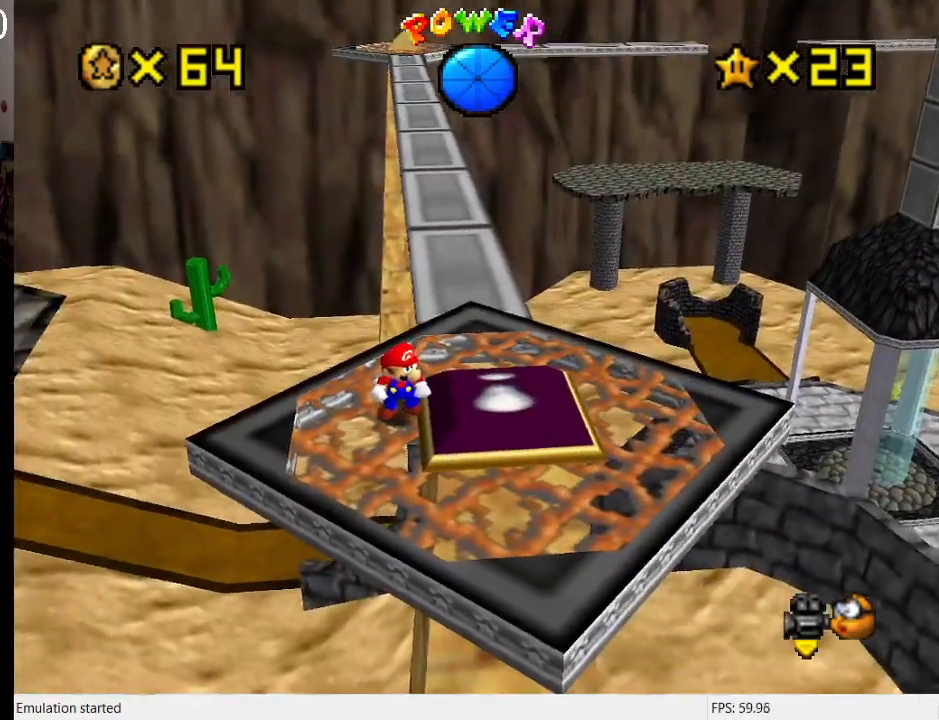
{"buttons": [], "left_stick": "center", "right_stick": "center", "events": []}
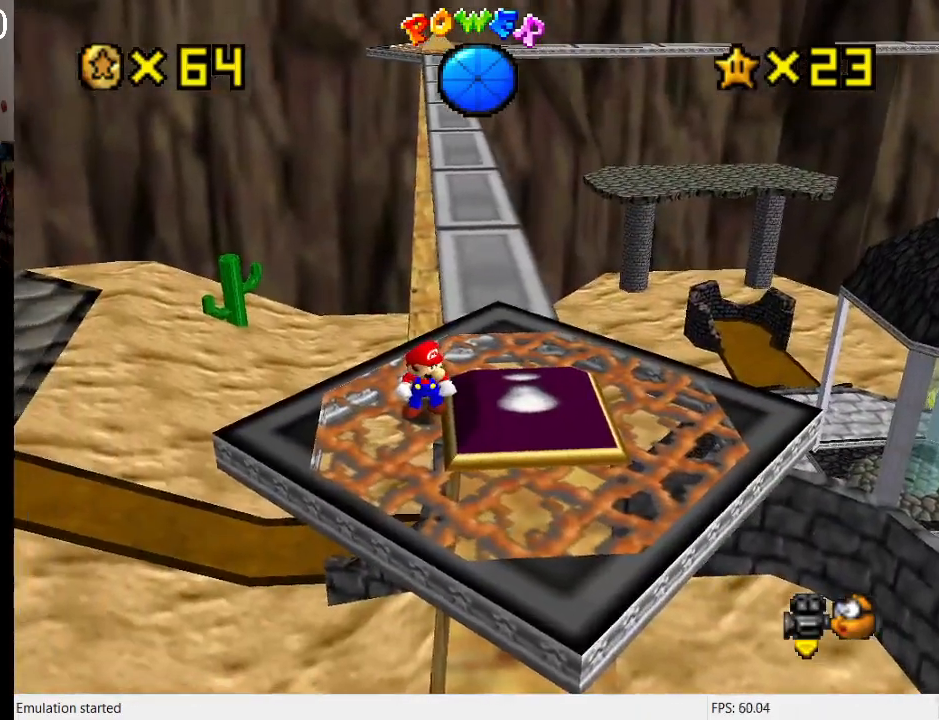
{"buttons": [], "left_stick": "right", "right_stick": "center", "events": [[400, "left_stick", "down-right"], [467, "left_stick", "right"]]}
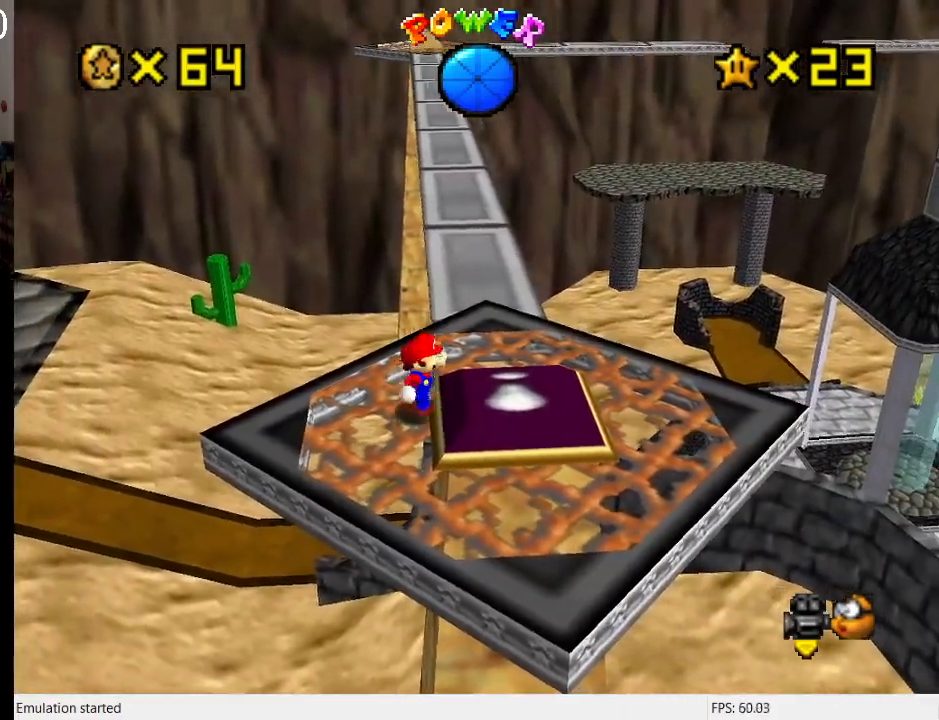
{"buttons": [], "left_stick": "up-right", "right_stick": "center", "events": [[133, "left_stick", "center"], [400, "left_stick", "up-right"]]}
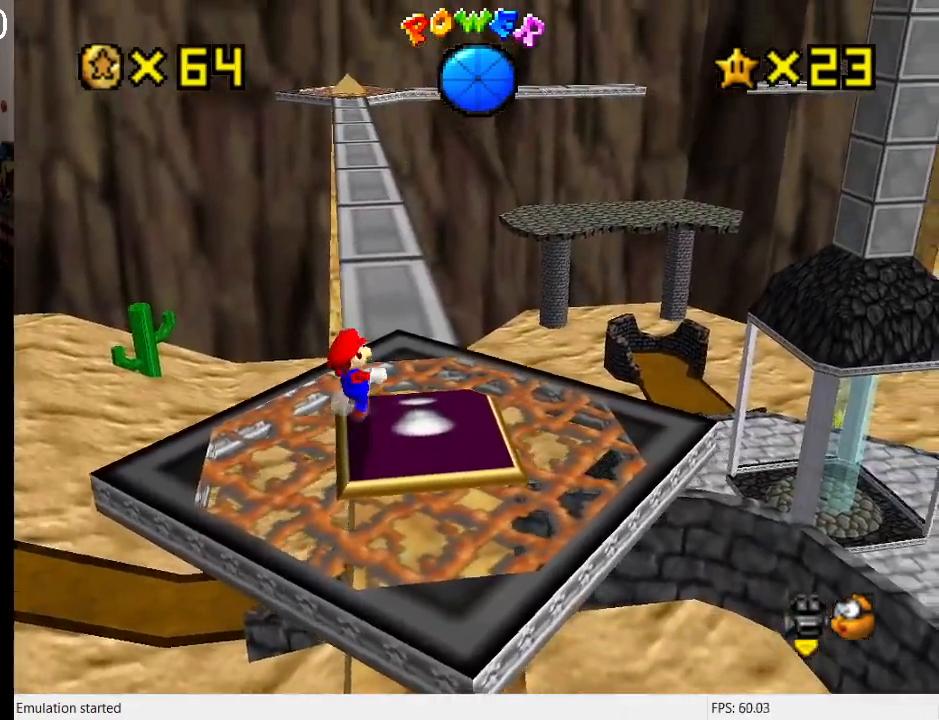
{"buttons": [], "left_stick": "up", "right_stick": "center", "events": [[367, "left_stick", "up"]]}
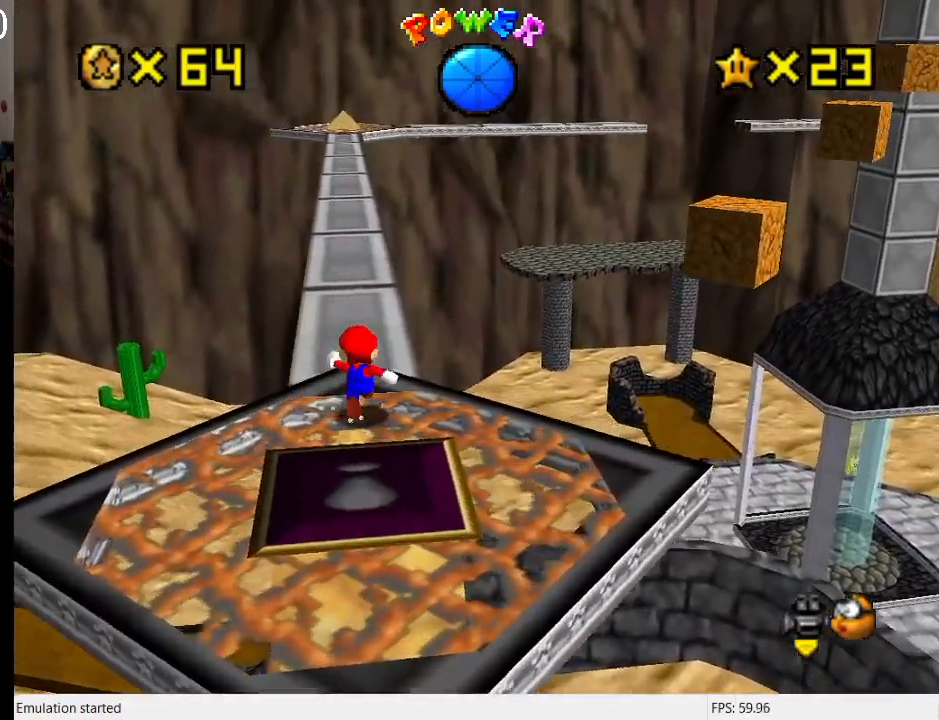
{"buttons": [], "left_stick": "center", "right_stick": "center", "events": [[100, "CROSS", "down"], [167, "CROSS", "up"], [300, "left_stick", "down-left"], [367, "L1", "down"], [467, "left_stick", "center"], [500, "L1", "up"]]}
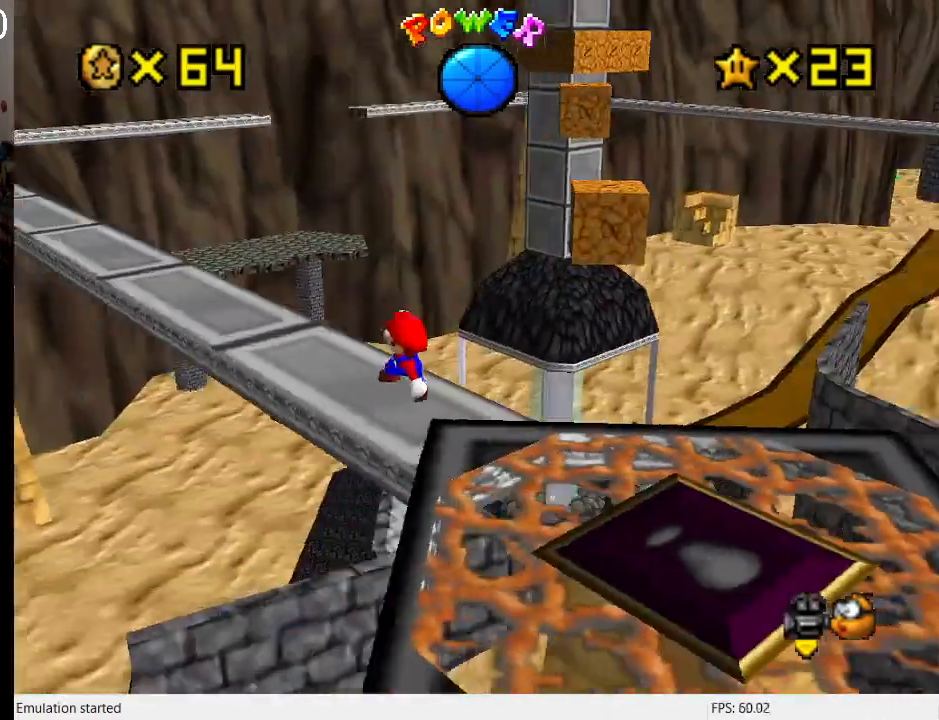
{"buttons": [], "left_stick": "center", "right_stick": "center", "events": [[367, "DPAD_UP", "down"], [433, "DPAD_UP", "up"]]}
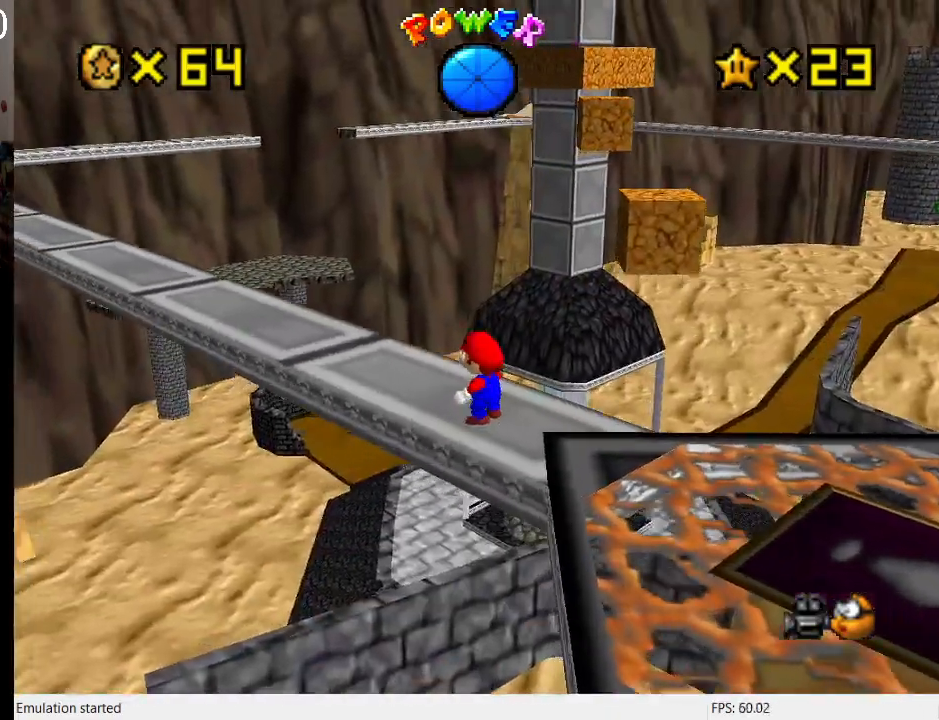
{"buttons": [], "left_stick": "down-right", "right_stick": "center", "events": [[33, "DPAD_UP", "down"], [100, "DPAD_UP", "up"], [167, "DPAD_UP", "down"], [267, "DPAD_UP", "up"], [400, "left_stick", "down-right"]]}
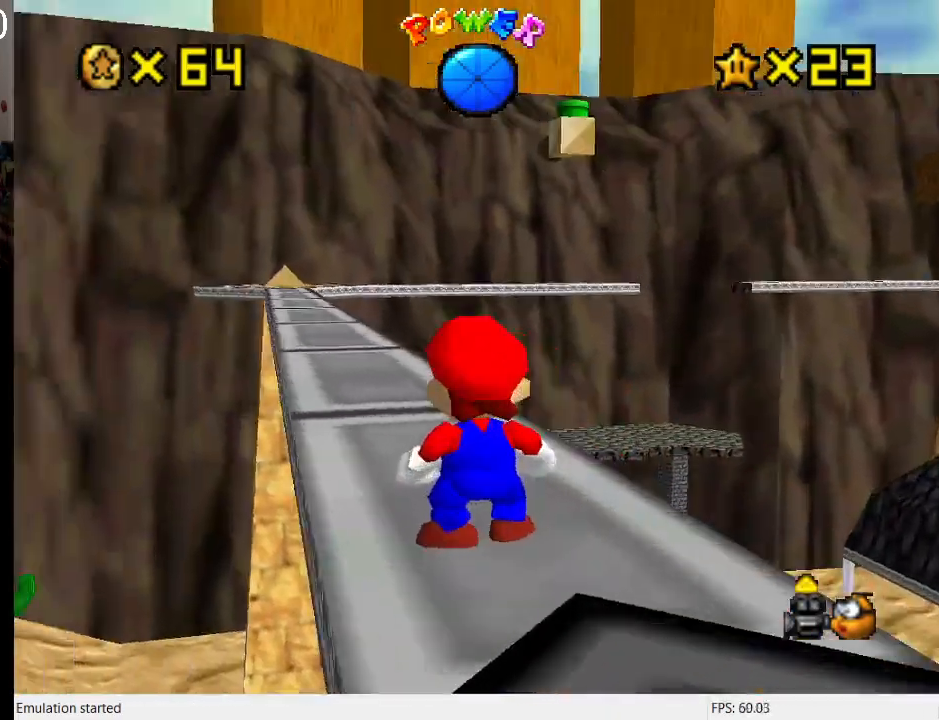
{"buttons": [], "left_stick": "right", "right_stick": "center", "events": [[500, "left_stick", "right"]]}
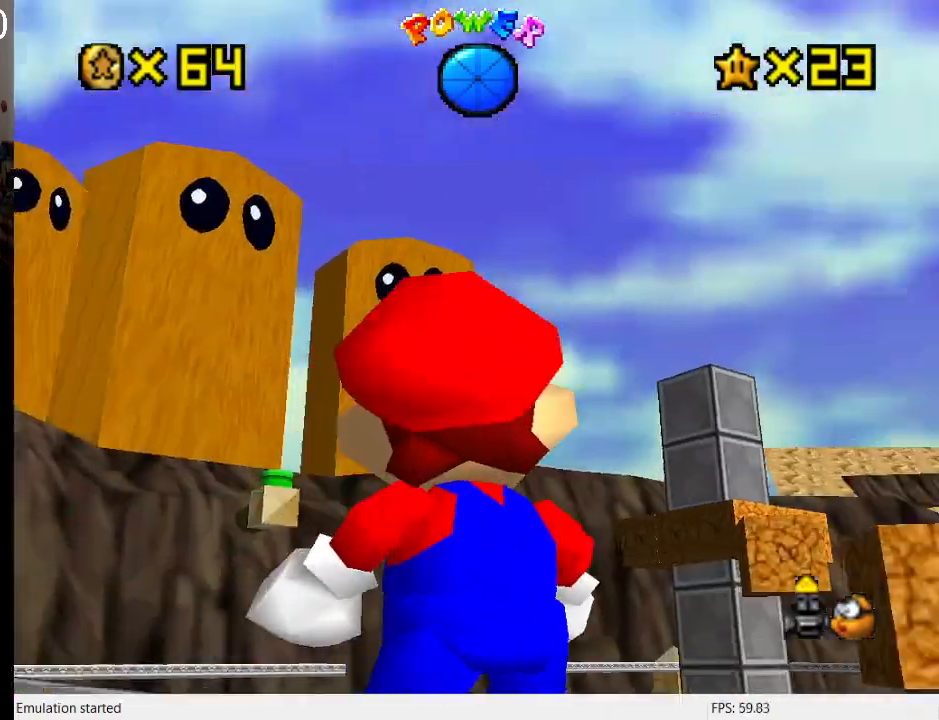
{"buttons": [], "left_stick": "up-right", "right_stick": "center", "events": [[33, "left_stick", "down-right"], [67, "left_stick", "up"], [333, "left_stick", "up-right"]]}
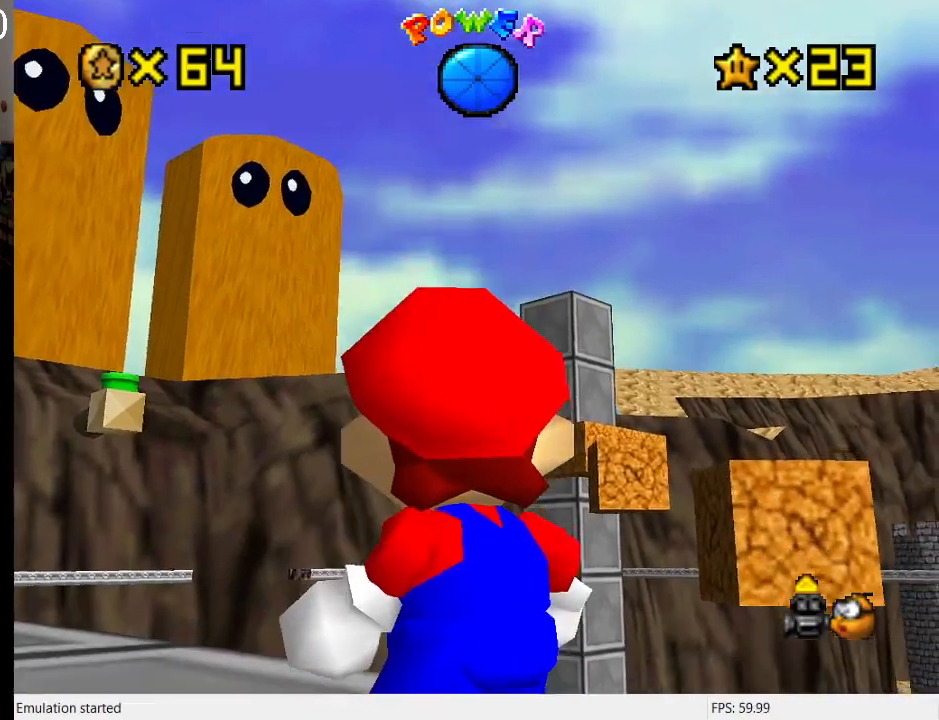
{"buttons": [], "left_stick": "up-left", "right_stick": "center", "events": [[67, "left_stick", "center"], [333, "left_stick", "up-left"]]}
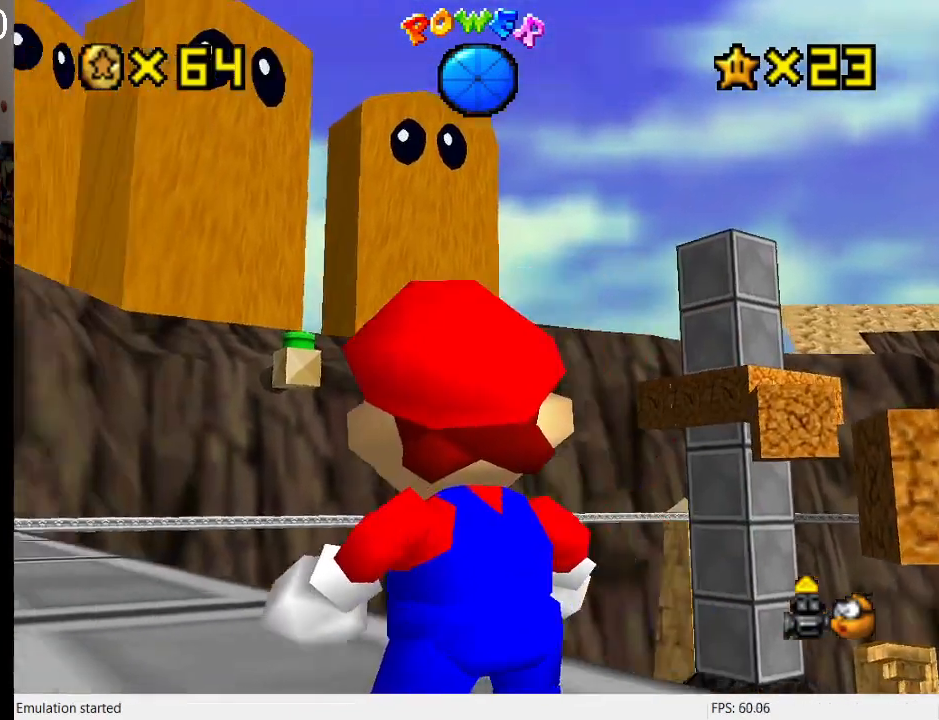
{"buttons": [], "left_stick": "up-left", "right_stick": "center", "events": [[67, "left_stick", "center"], [400, "left_stick", "up-left"]]}
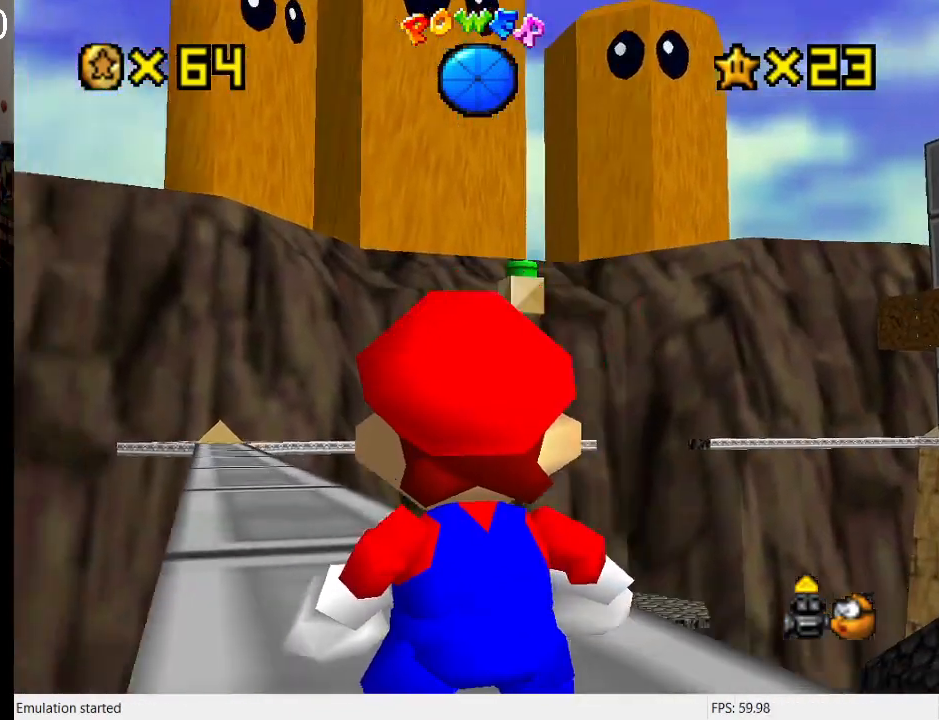
{"buttons": [], "left_stick": "center", "right_stick": "center", "events": [[100, "left_stick", "center"]]}
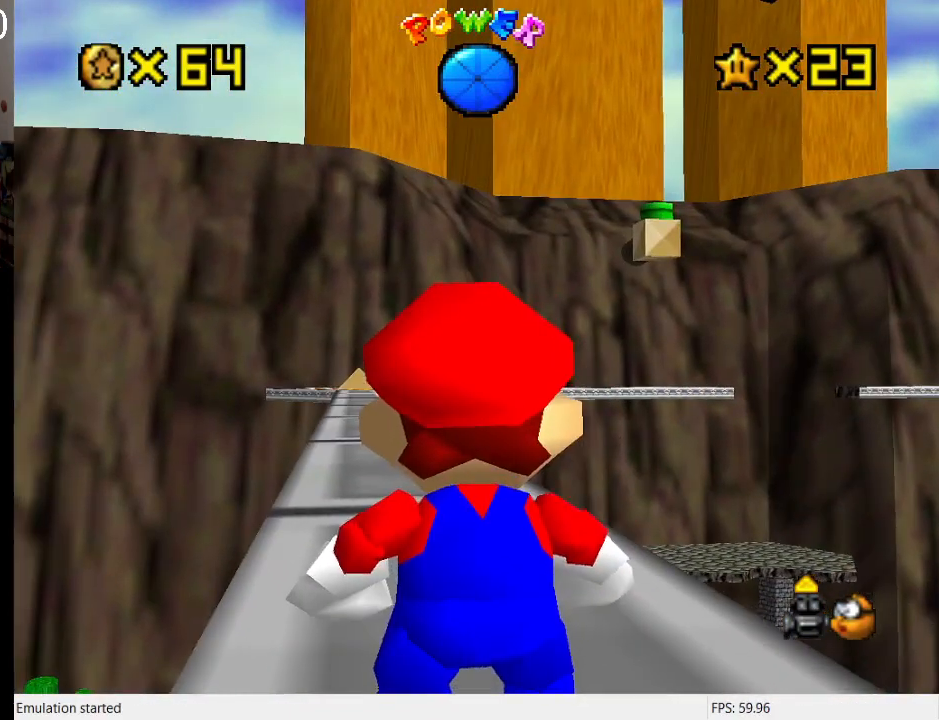
{"buttons": [], "left_stick": "center", "right_stick": "center", "events": [[67, "CROSS", "down"], [167, "CROSS", "up"], [200, "DPAD_DOWN", "down"], [267, "DPAD_DOWN", "up"], [367, "DPAD_DOWN", "down"], [467, "DPAD_DOWN", "up"]]}
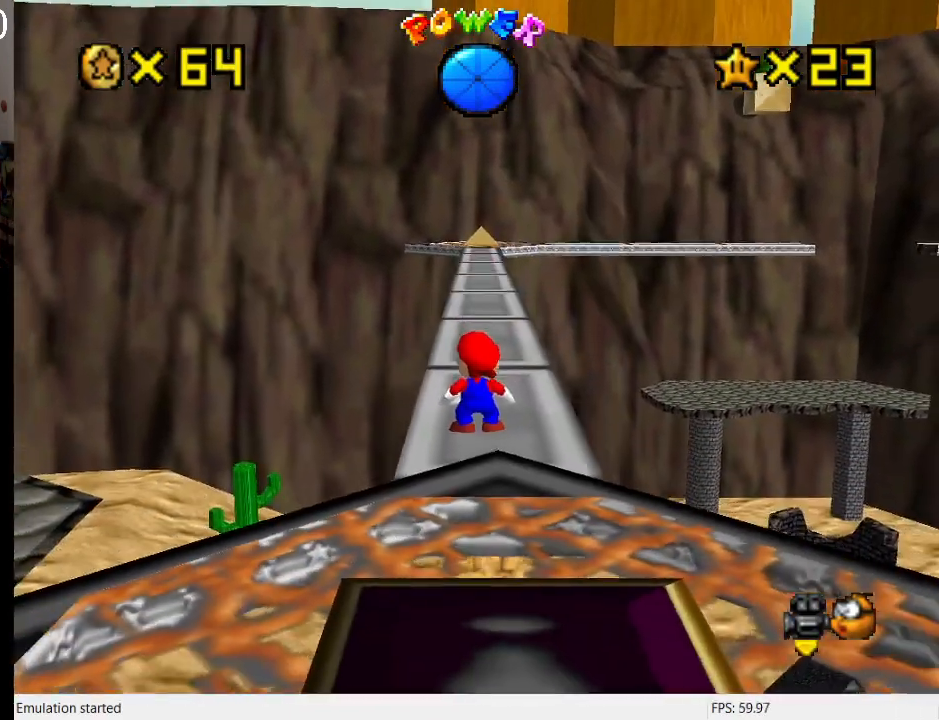
{"buttons": [], "left_stick": "up", "right_stick": "center", "events": [[100, "left_stick", "up-right"], [367, "left_stick", "up"]]}
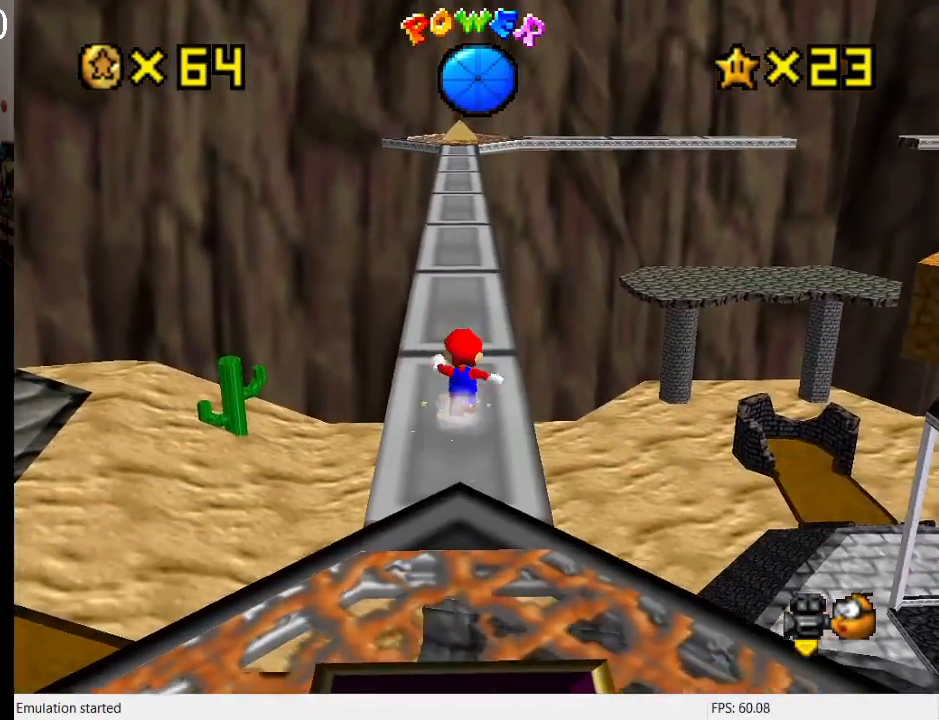
{"buttons": [], "left_stick": "up", "right_stick": "center", "events": [[133, "CROSS", "down"], [233, "CROSS", "up"]]}
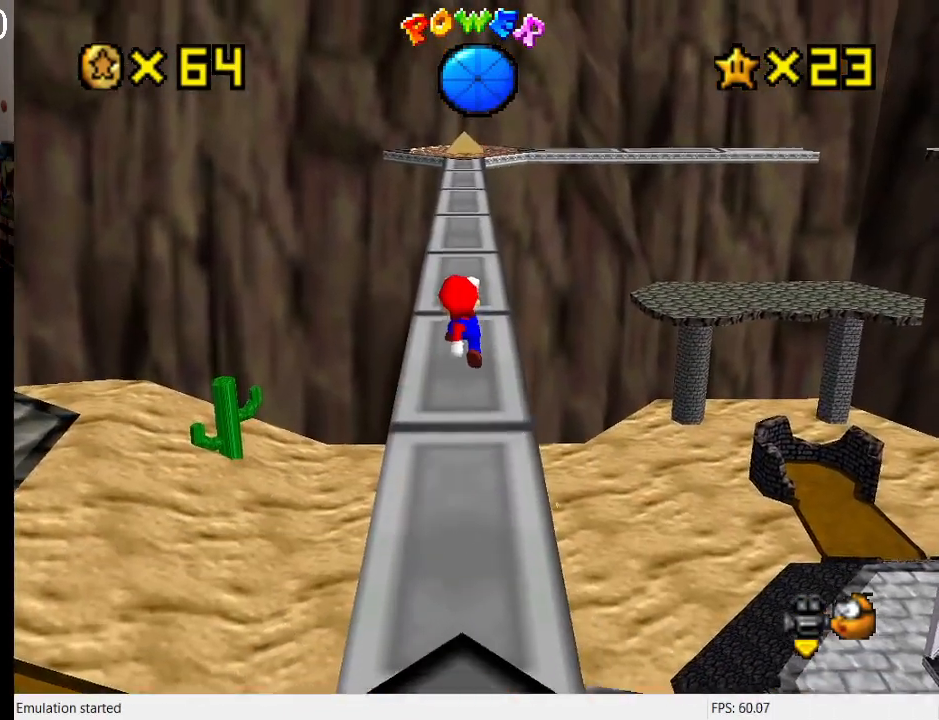
{"buttons": [], "left_stick": "up", "right_stick": "center", "events": [[67, "SQUARE", "down"], [133, "SQUARE", "up"], [200, "CROSS", "down"], [233, "SQUARE", "down"], [467, "CROSS", "up"], [467, "SQUARE", "up"]]}
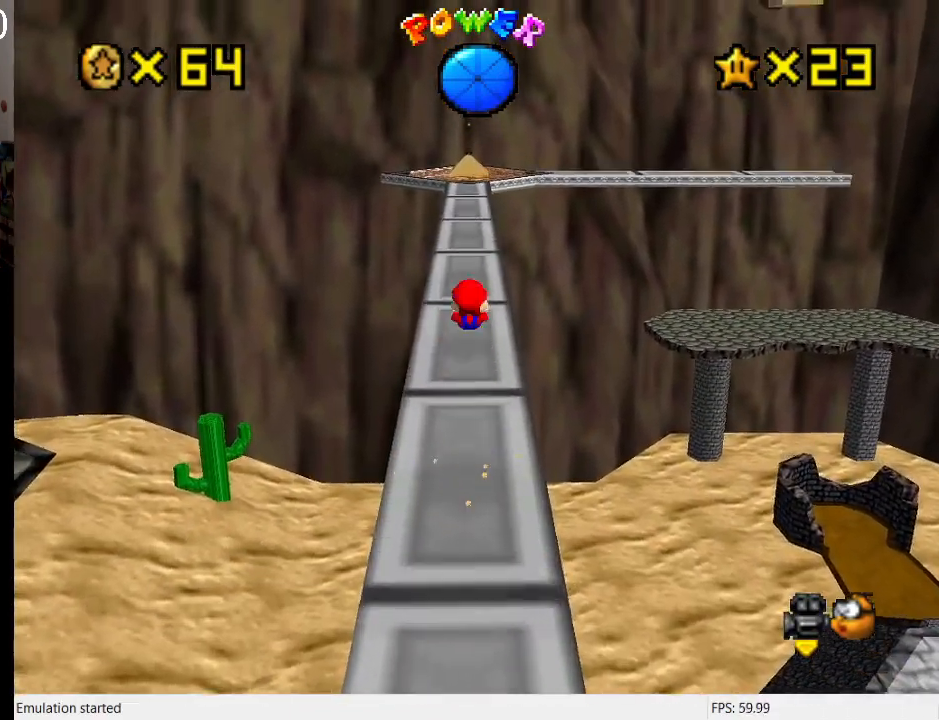
{"buttons": ["SQUARE"], "left_stick": "up", "right_stick": "center", "events": [[267, "CROSS", "down"], [367, "CROSS", "up"], [433, "SQUARE", "down"]]}
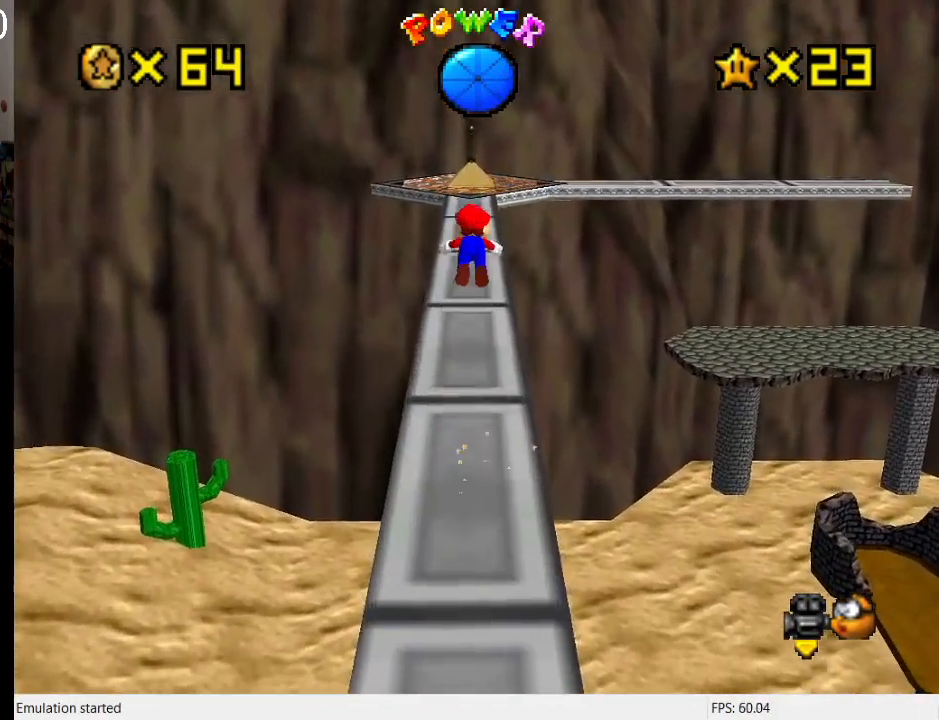
{"buttons": ["CROSS", "SQUARE"], "left_stick": "up", "right_stick": "center", "events": [[133, "SQUARE", "up"], [367, "CROSS", "down"], [400, "SQUARE", "down"]]}